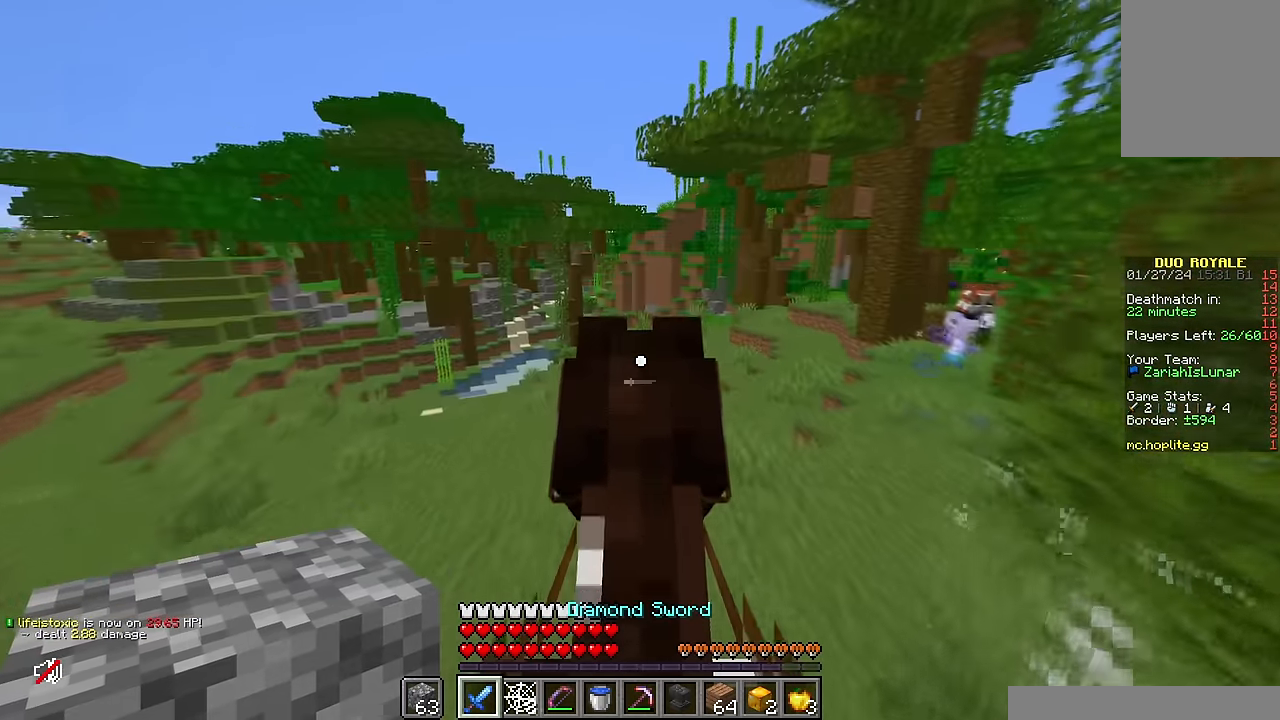
Gameplay with keyboard and mouse; each line is a JSON object with the keys and mouse buttons held at the frame after it. "events" lists presses ("down") and releases ("up") of "a", "d", "s", "w", "mouse_left" and "mouse_right" between this image and that frame as [ms after this image, input, new state], when the widget could be followed in between. "mouse_left", "mouse_right" = the "left", "right" buttons of the "mouse" list. No other keys are recorded. Fast repeated clicks can show as one long hold. Mouse movement is not recorded.
{"keys": ["a", "w"], "mouse": [], "events": [[67, "a", "down"]]}
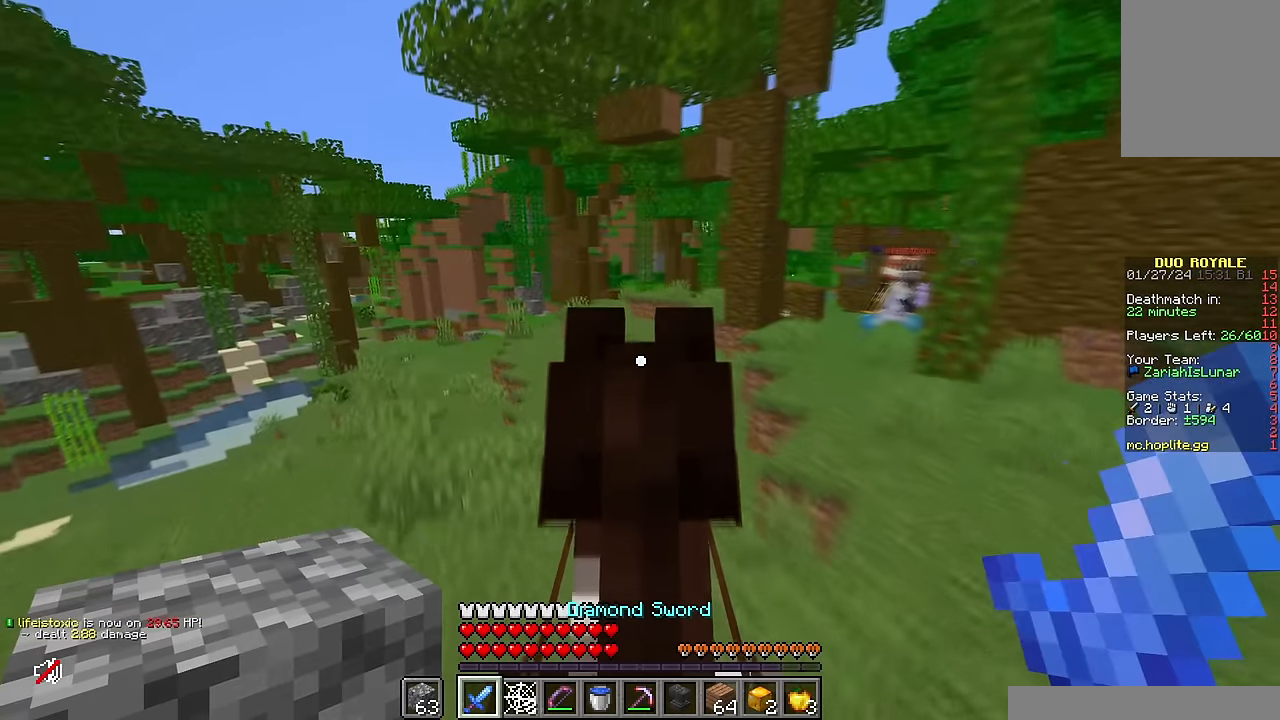
{"keys": ["a", "d", "s"], "mouse": [], "events": [[100, "w", "up"], [217, "s", "down"], [267, "d", "down"]]}
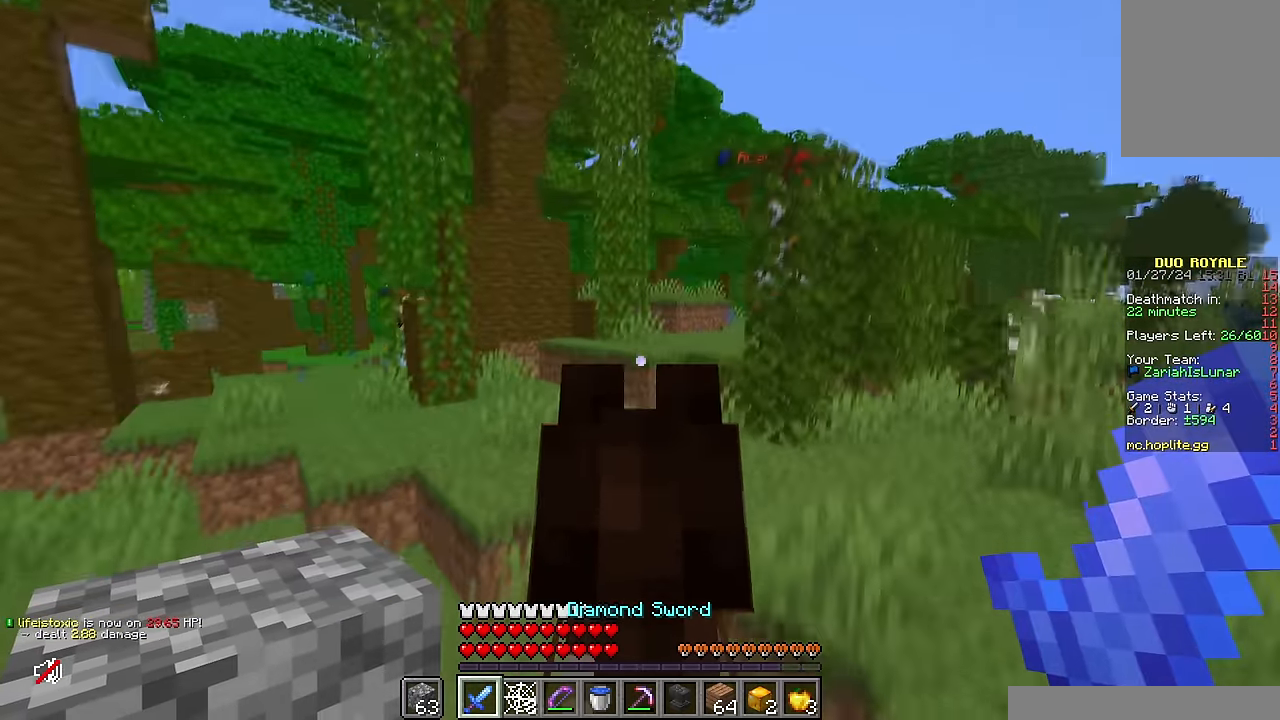
{"keys": ["a", "w"], "mouse": [], "events": [[83, "a", "up"], [83, "s", "up"], [83, "w", "down"], [167, "d", "up"], [383, "a", "down"]]}
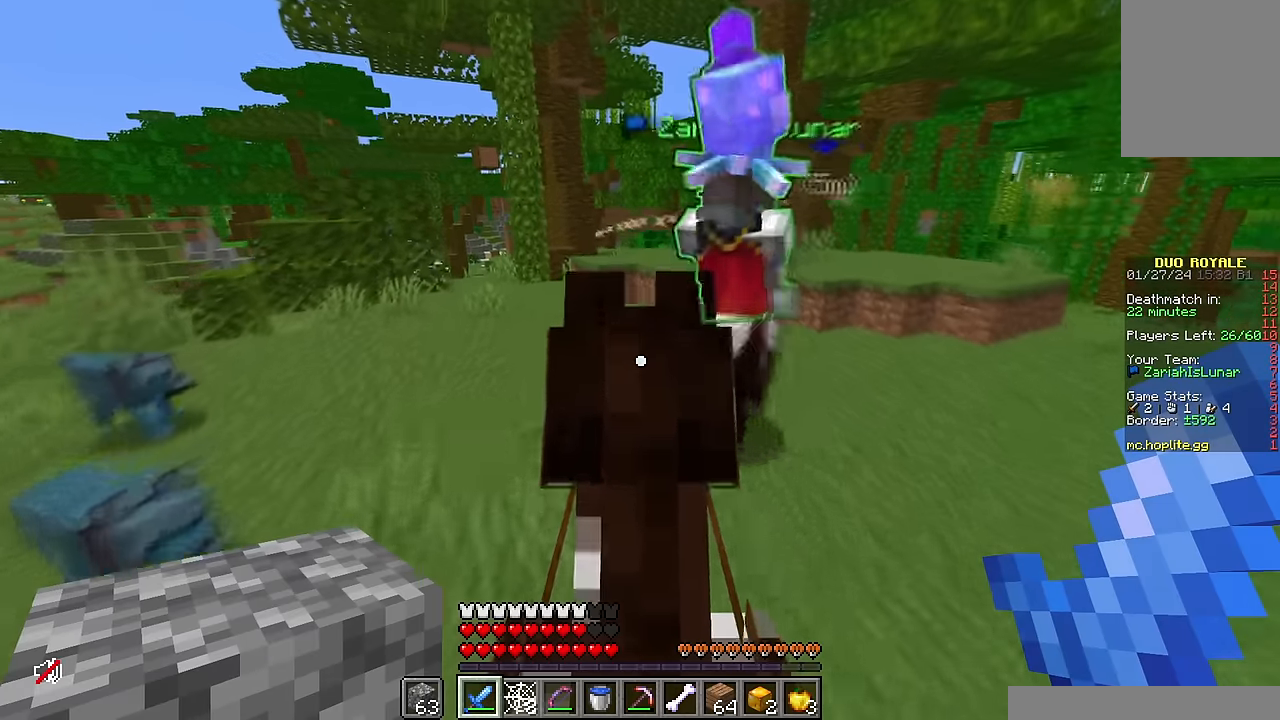
{"keys": ["a", "w"], "mouse": [], "events": []}
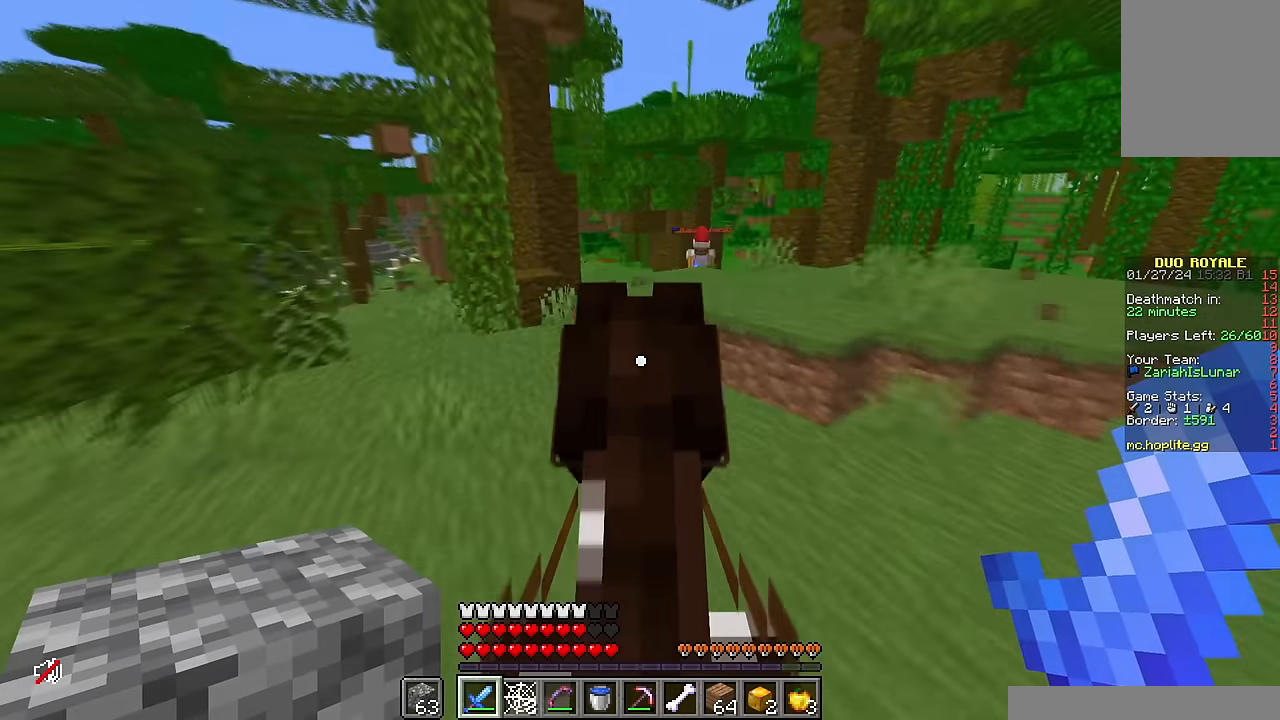
{"keys": ["d", "w"], "mouse": [], "events": [[33, "a", "up"], [350, "a", "down"], [450, "d", "down"], [500, "a", "up"]]}
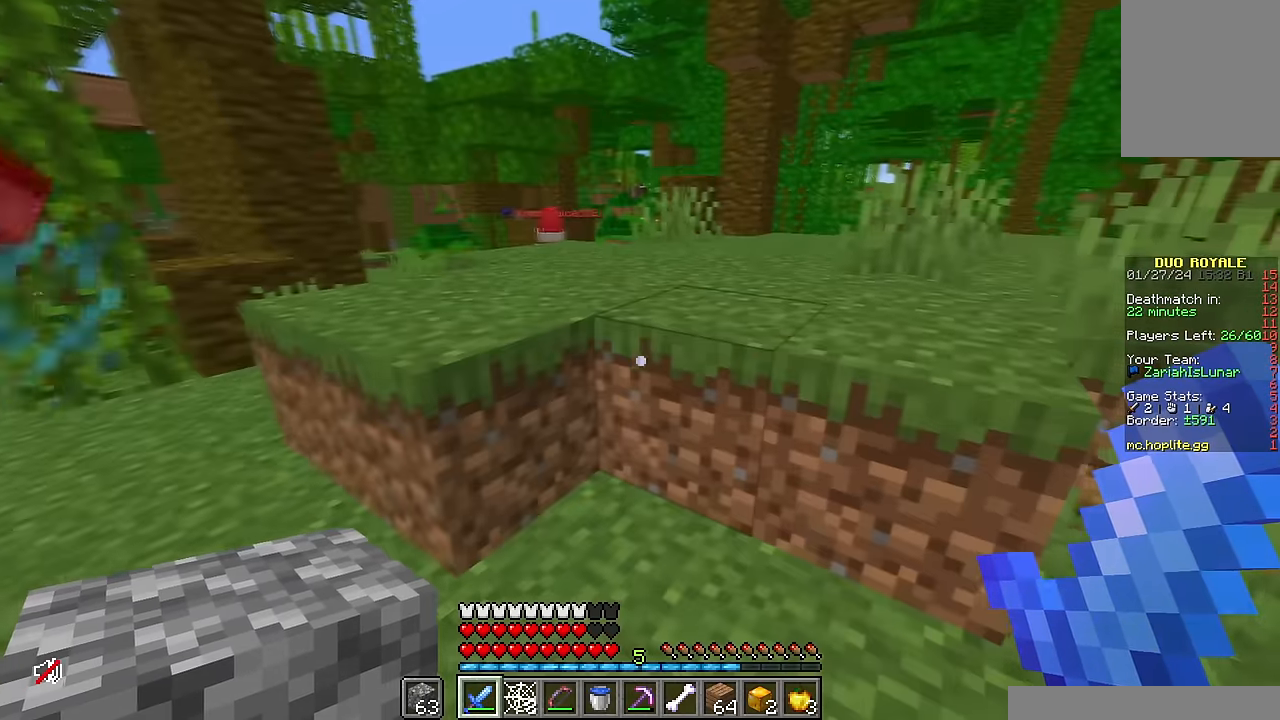
{"keys": ["d", "w"], "mouse": [], "events": []}
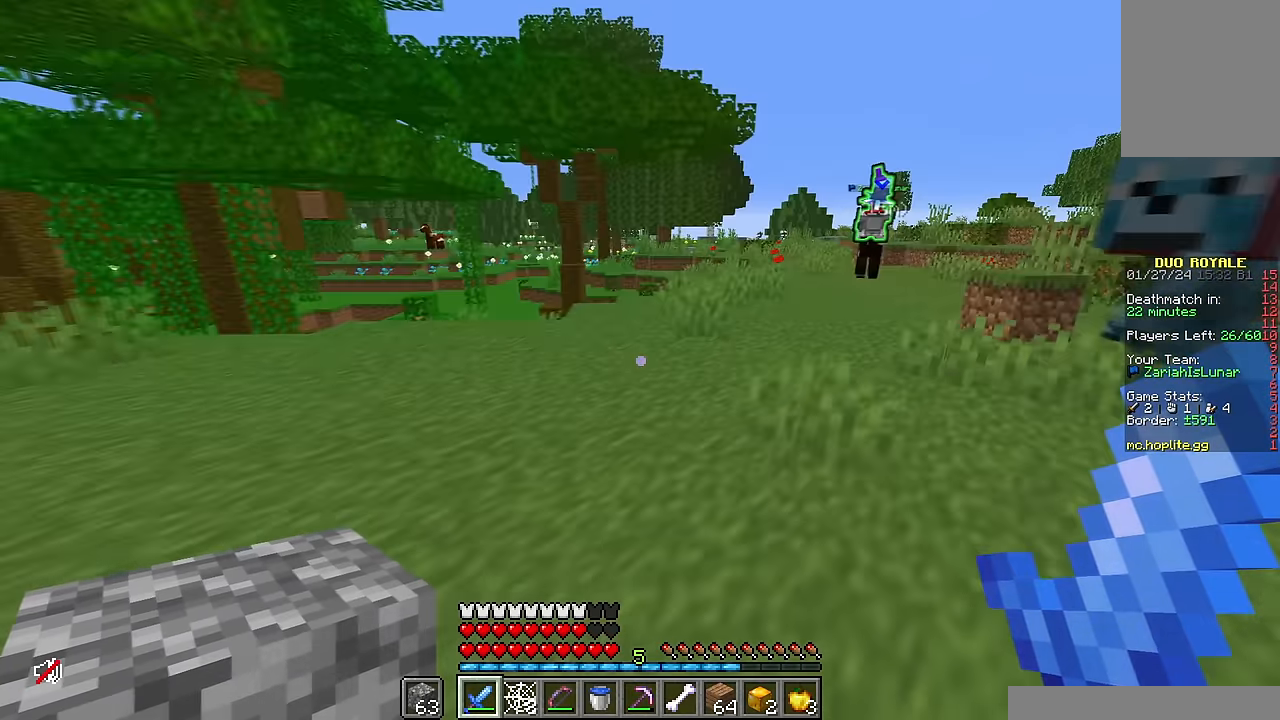
{"keys": ["w"], "mouse": [], "events": [[83, "d", "up"]]}
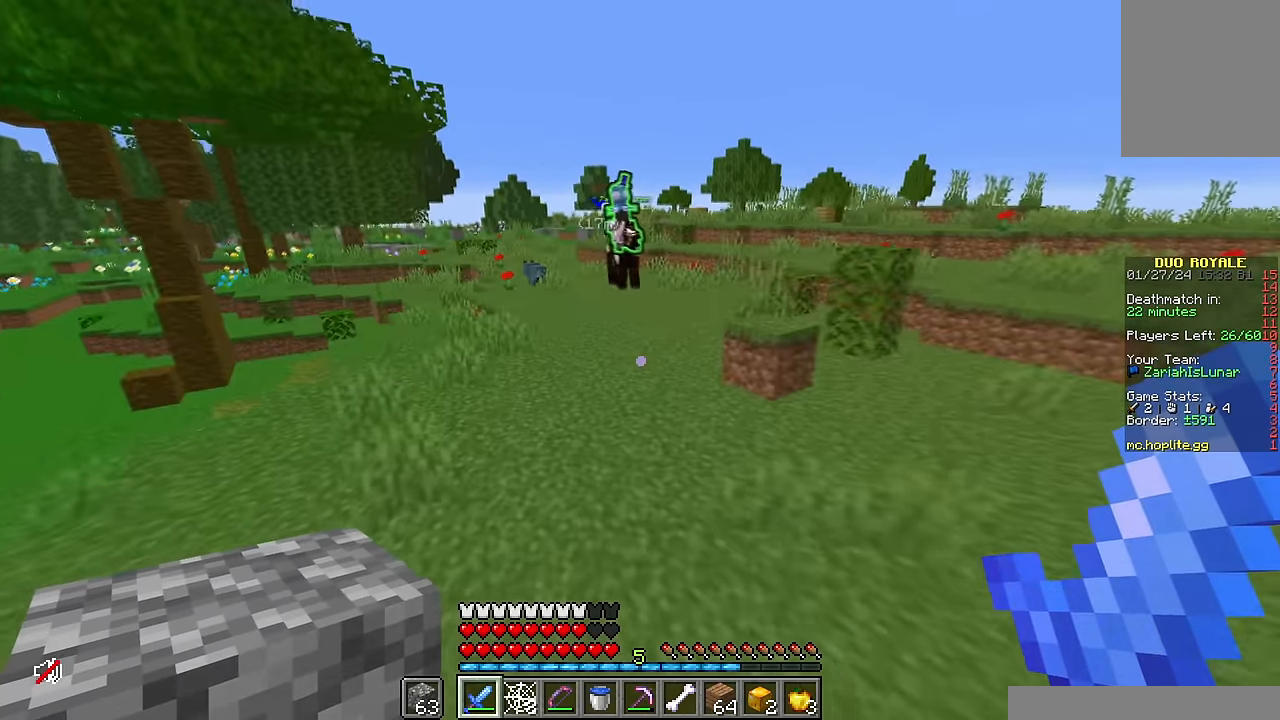
{"keys": ["w"], "mouse": [], "events": []}
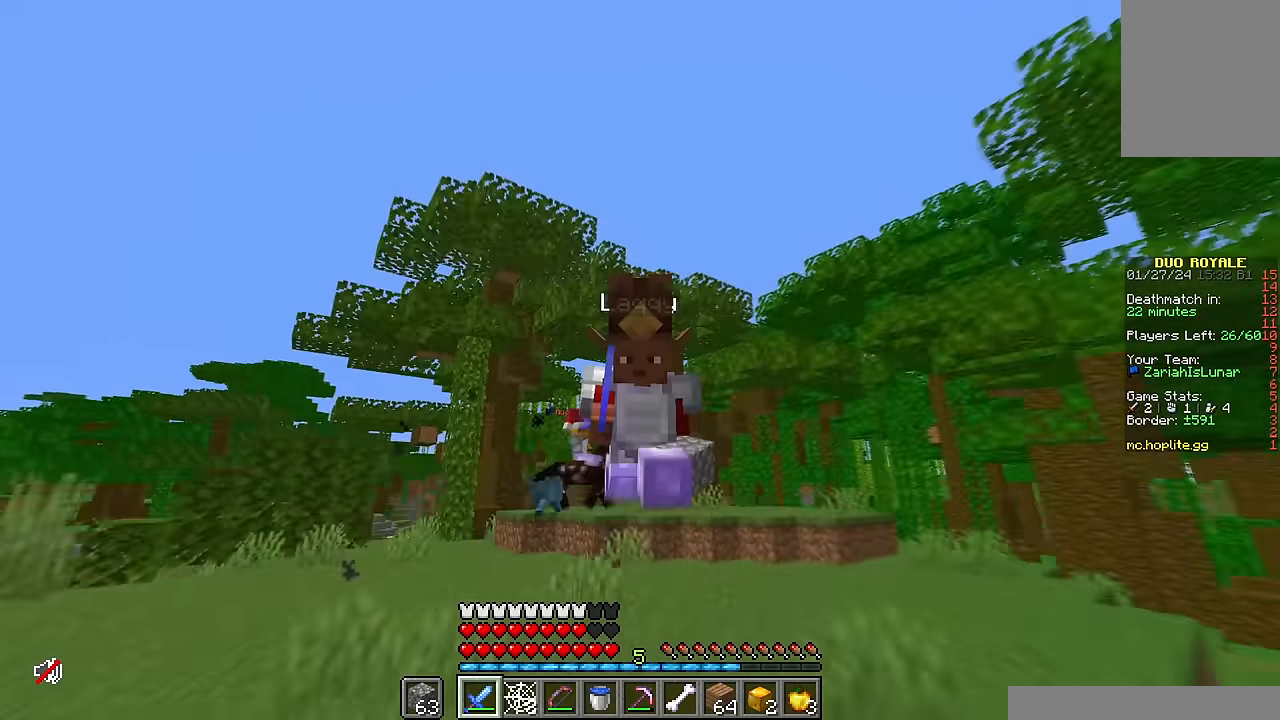
{"keys": ["d", "s"], "mouse": [], "events": [[417, "d", "down"], [450, "w", "up"], [466, "s", "down"]]}
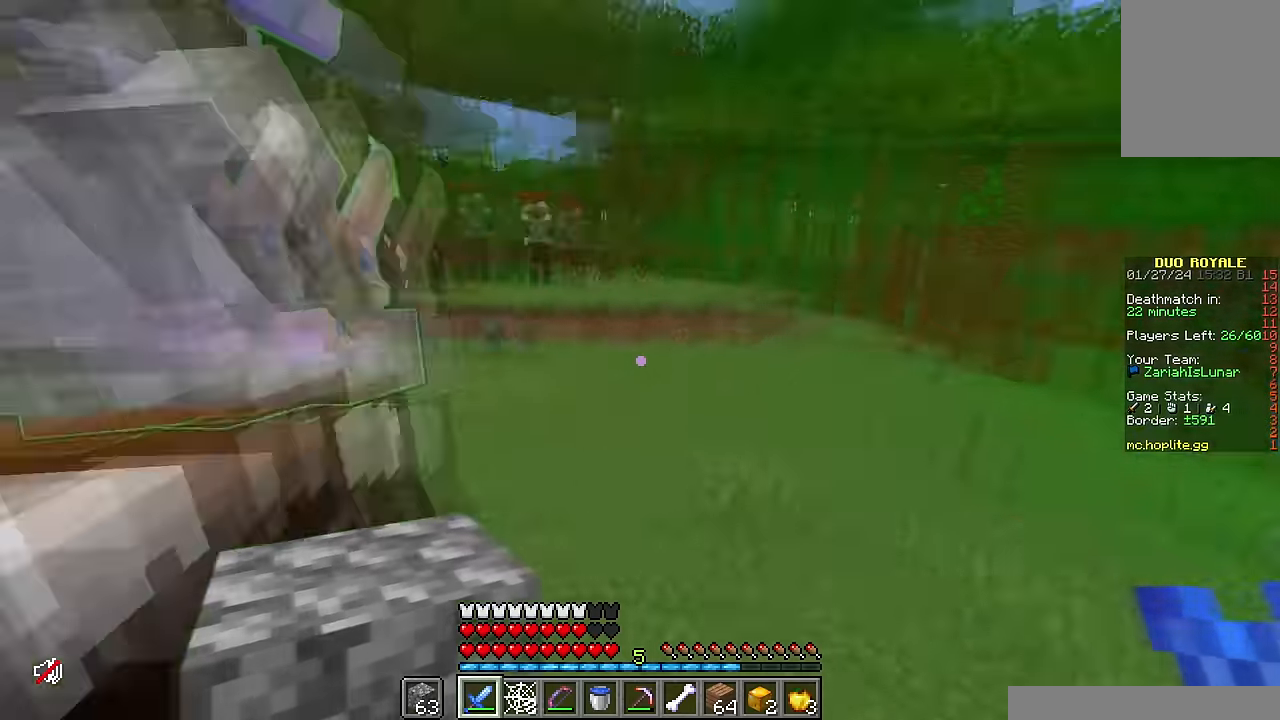
{"keys": ["d"], "mouse": [], "events": [[116, "d", "up"], [283, "d", "down"], [433, "s", "up"]]}
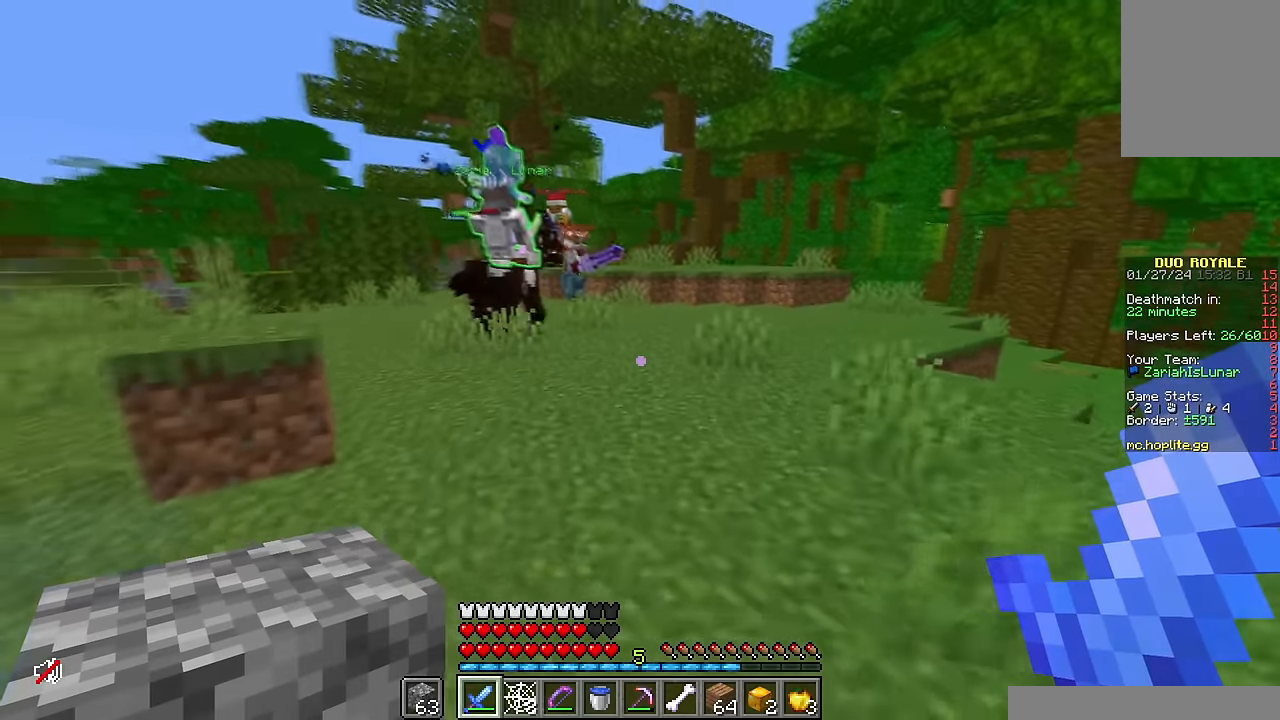
{"keys": ["w"], "mouse": [], "events": [[50, "w", "down"], [266, "d", "up"]]}
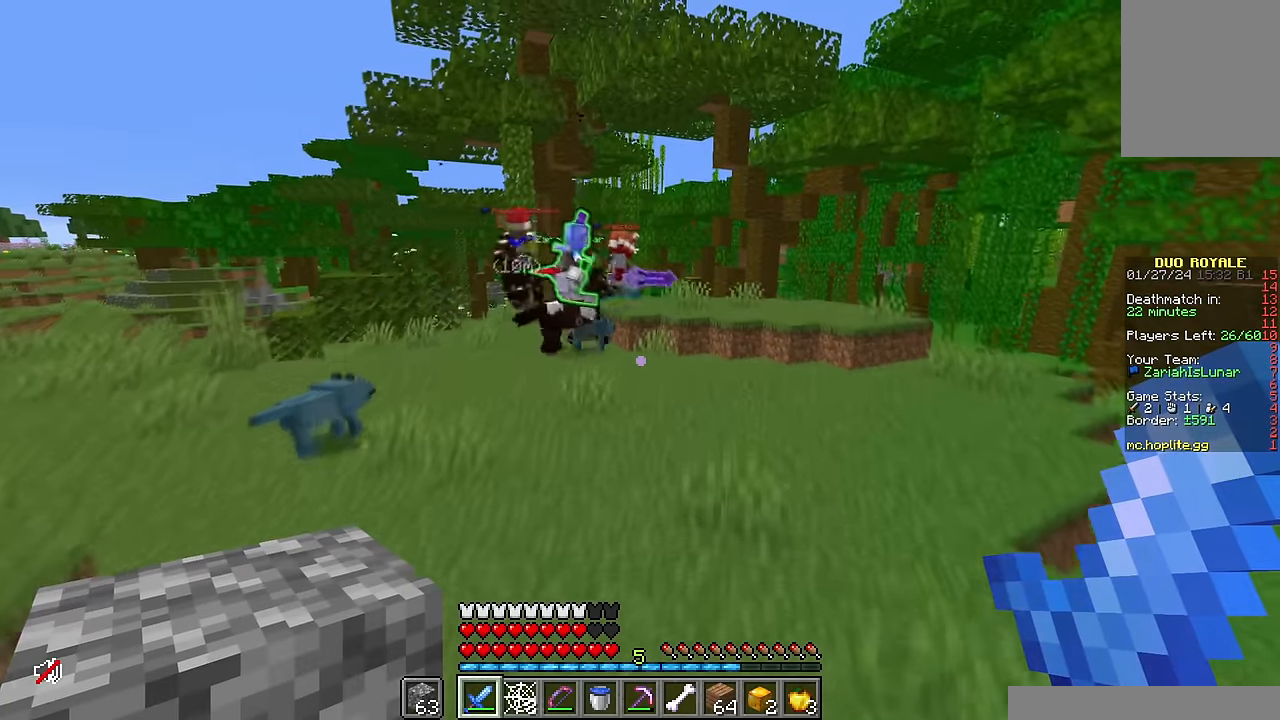
{"keys": ["w"], "mouse": [], "events": []}
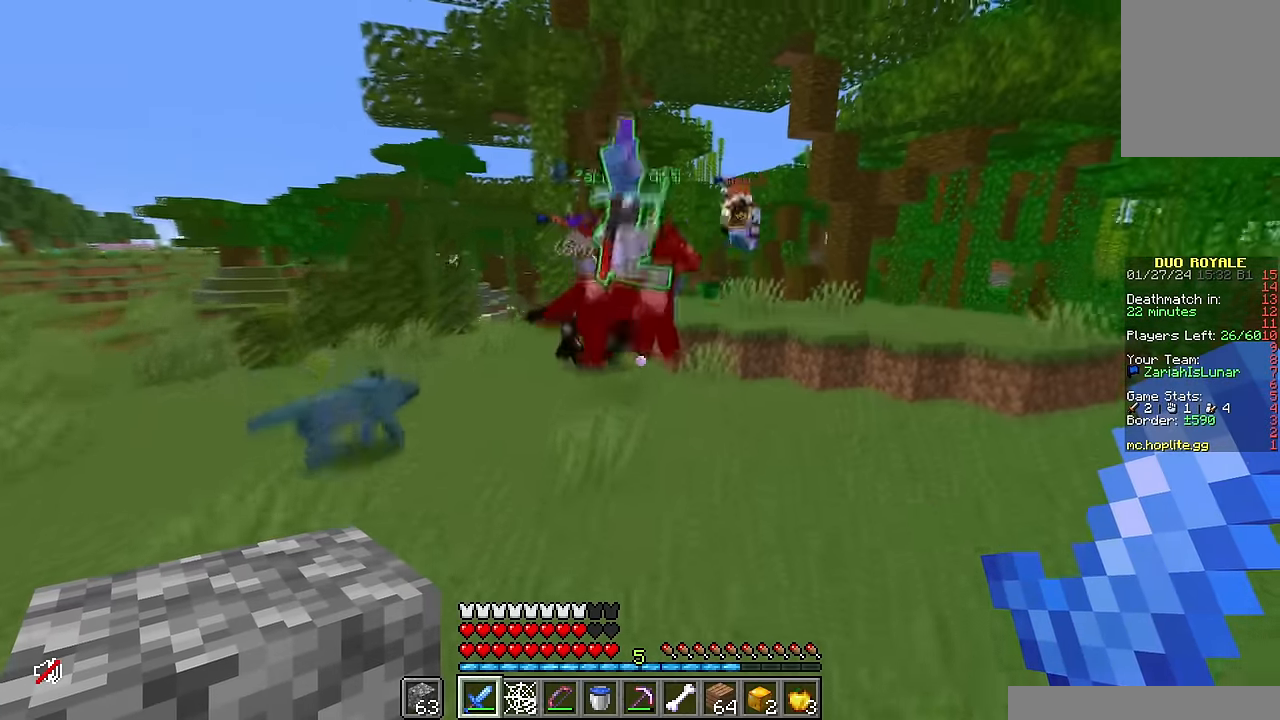
{"keys": ["w"], "mouse": [], "events": [[100, "d", "down"], [466, "d", "up"]]}
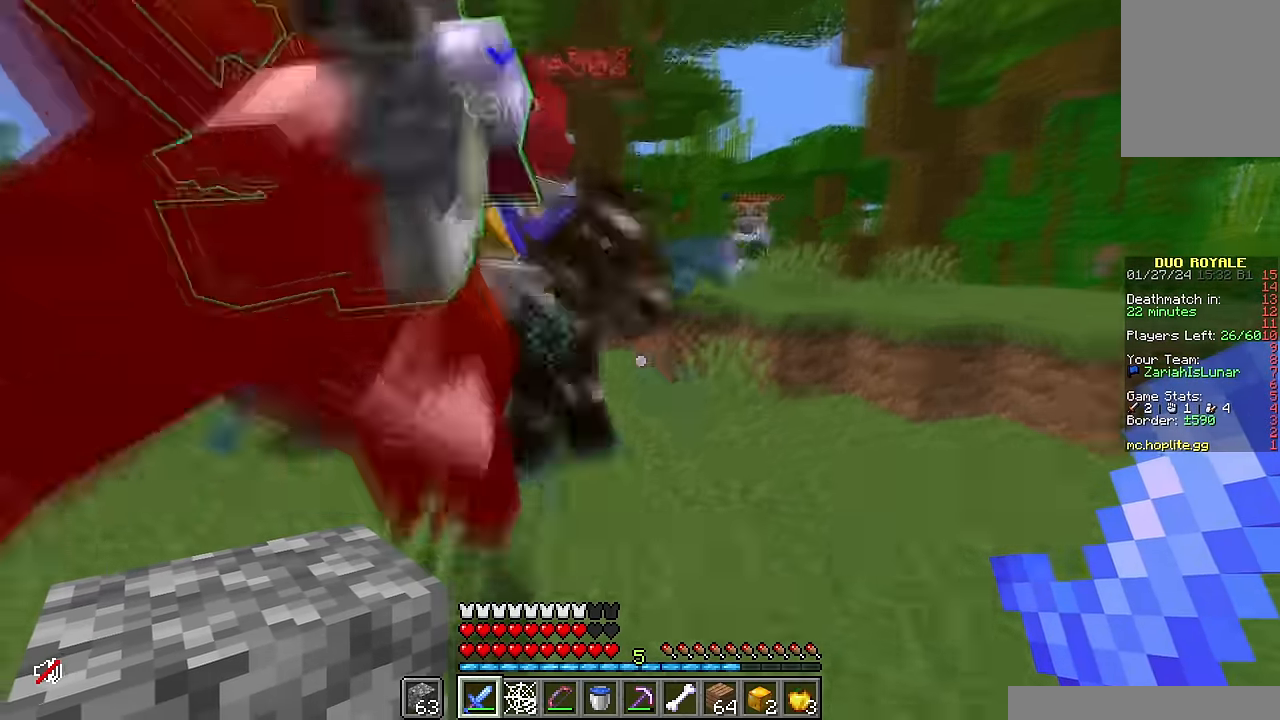
{"keys": ["a", "d"], "mouse": [], "events": [[100, "a", "down"], [333, "a", "up"], [333, "w", "up"], [350, "mouse_left", "down"], [400, "a", "down"], [400, "d", "down"], [500, "mouse_left", "up"]]}
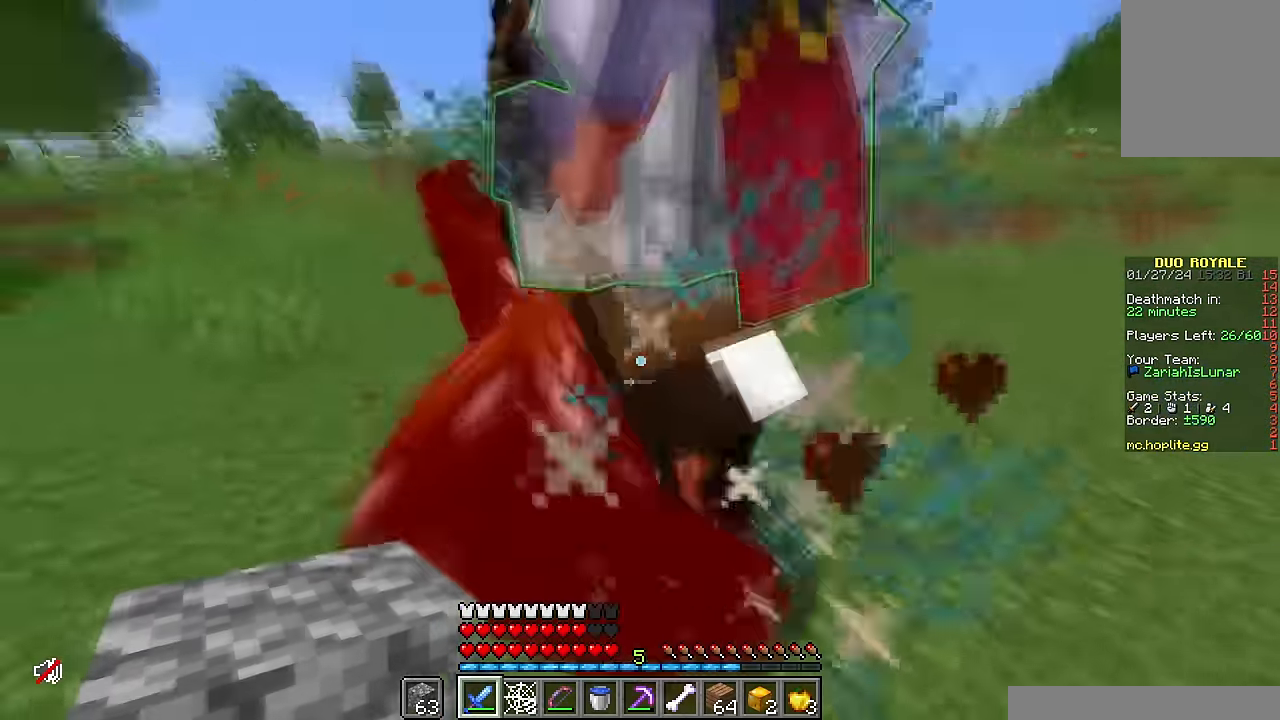
{"keys": ["a", "w"], "mouse": [], "events": [[16, "d", "up"], [66, "w", "down"], [116, "mouse_left", "down"], [216, "mouse_left", "up"]]}
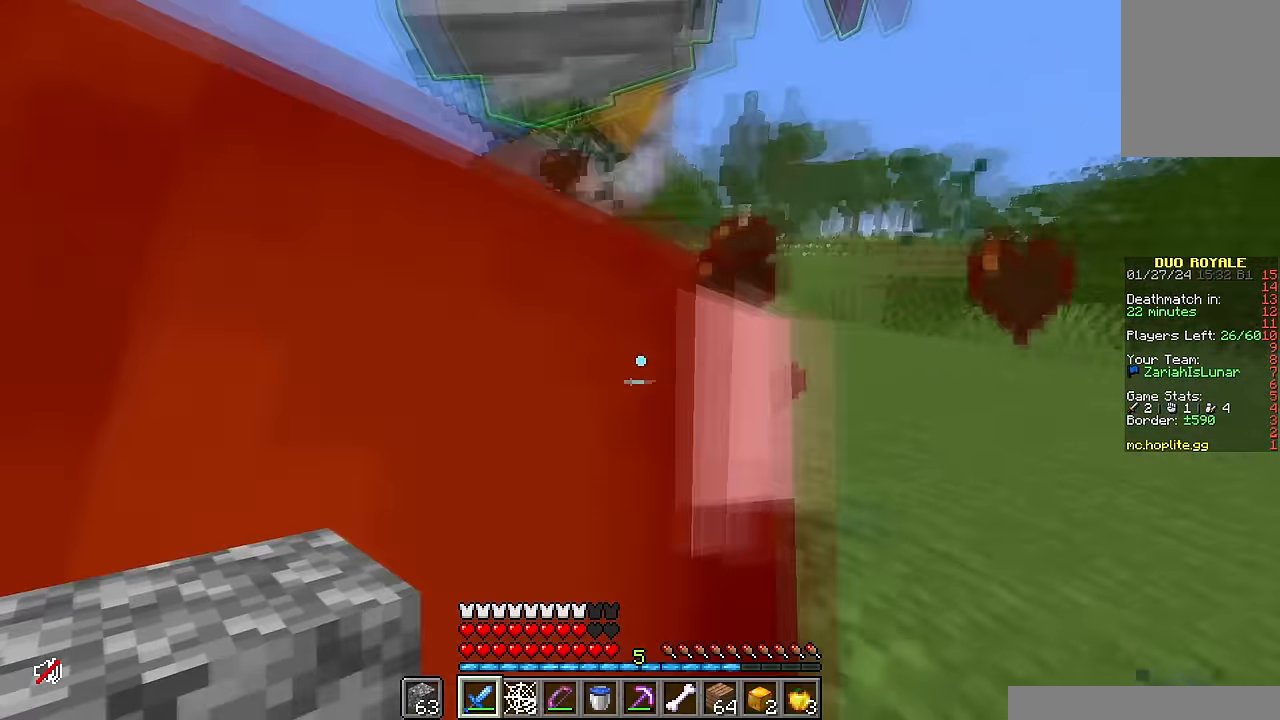
{"keys": ["a", "w"], "mouse": [], "events": [[33, "w", "up"], [483, "w", "down"]]}
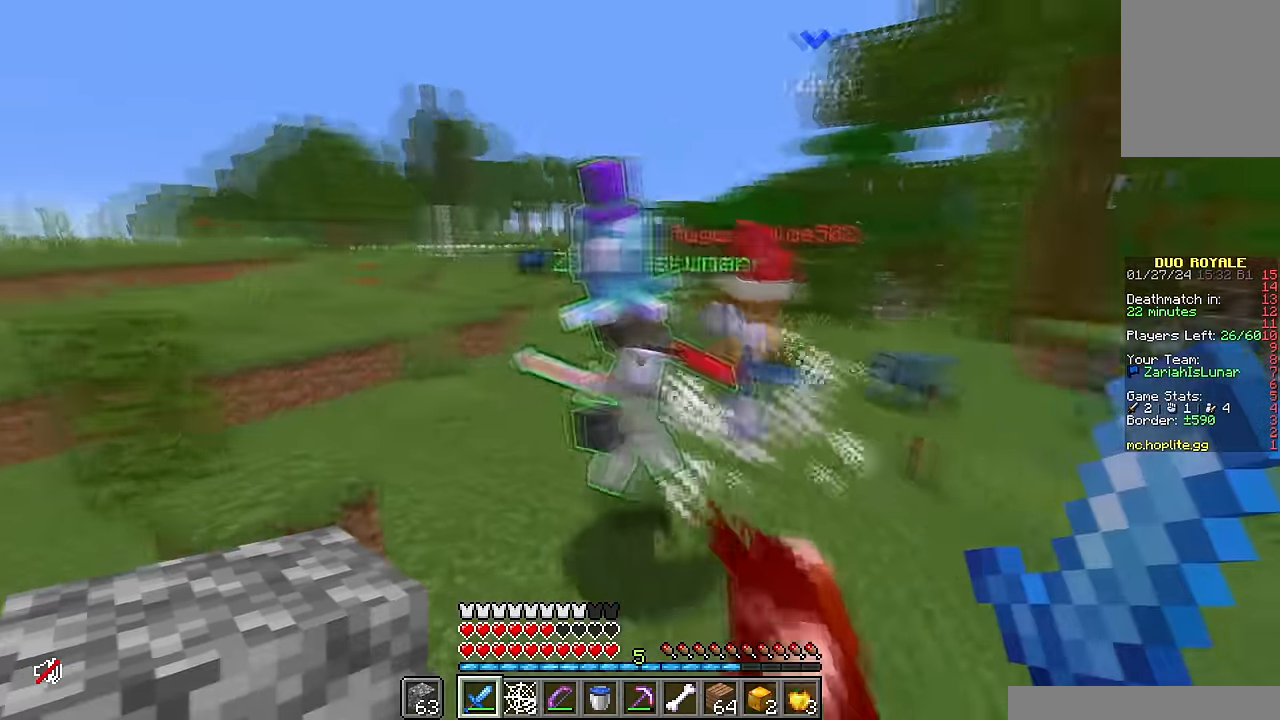
{"keys": ["w"], "mouse": [], "events": [[66, "a", "up"], [183, "d", "down"], [450, "d", "up"]]}
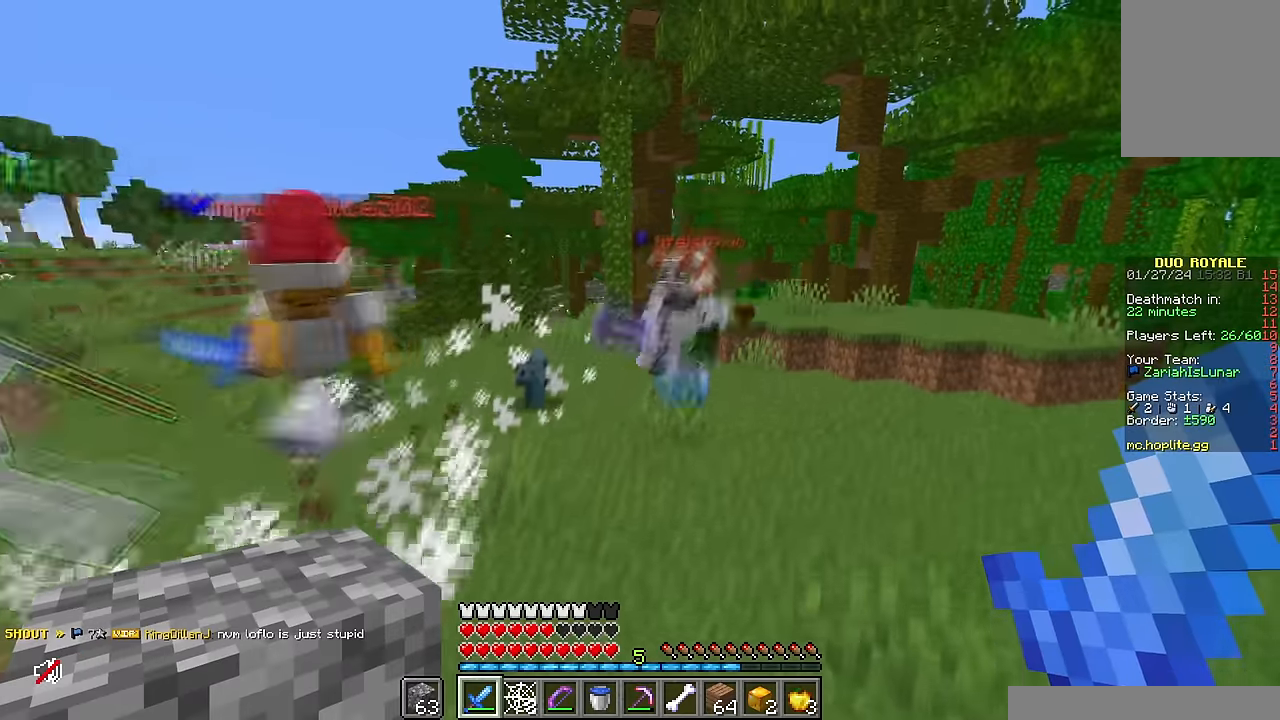
{"keys": ["a", "w"], "mouse": ["left"], "events": [[317, "a", "down"], [367, "w", "up"], [417, "mouse_left", "down"], [417, "w", "down"]]}
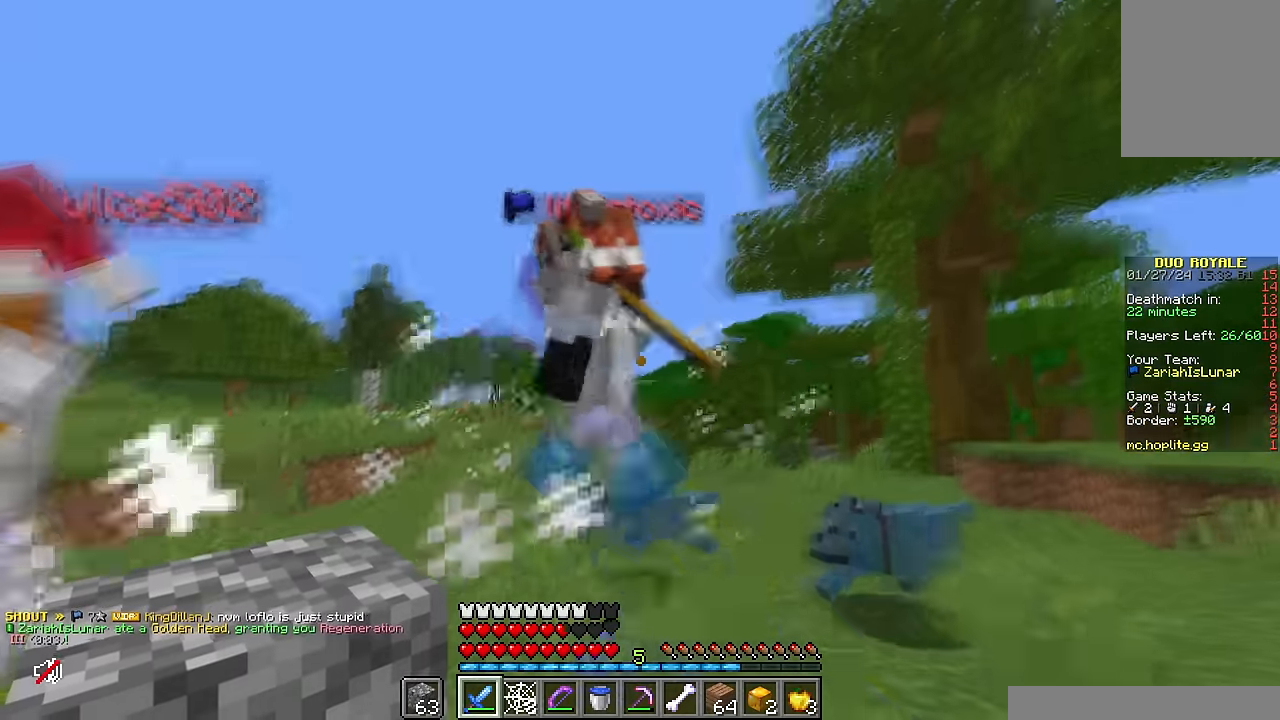
{"keys": ["a"], "mouse": [], "events": [[83, "mouse_left", "up"], [417, "mouse_left", "down"], [450, "w", "up"], [500, "mouse_left", "up"]]}
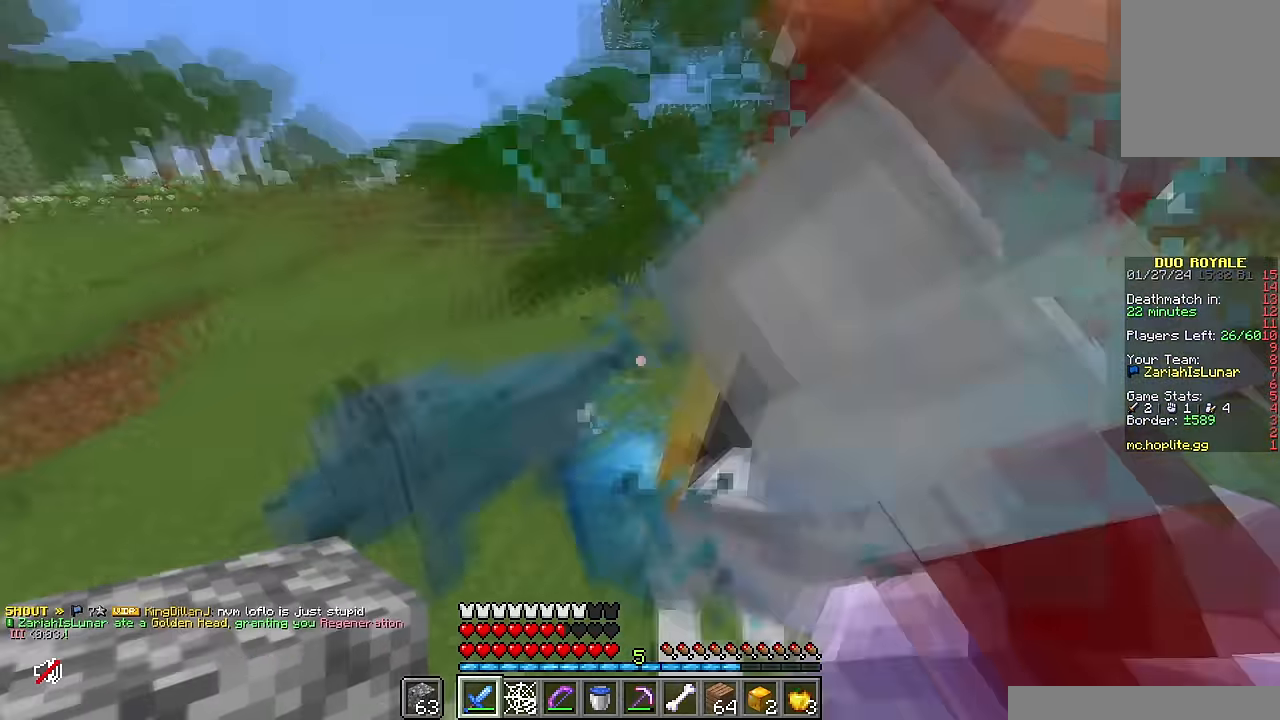
{"keys": ["d", "w"], "mouse": []}
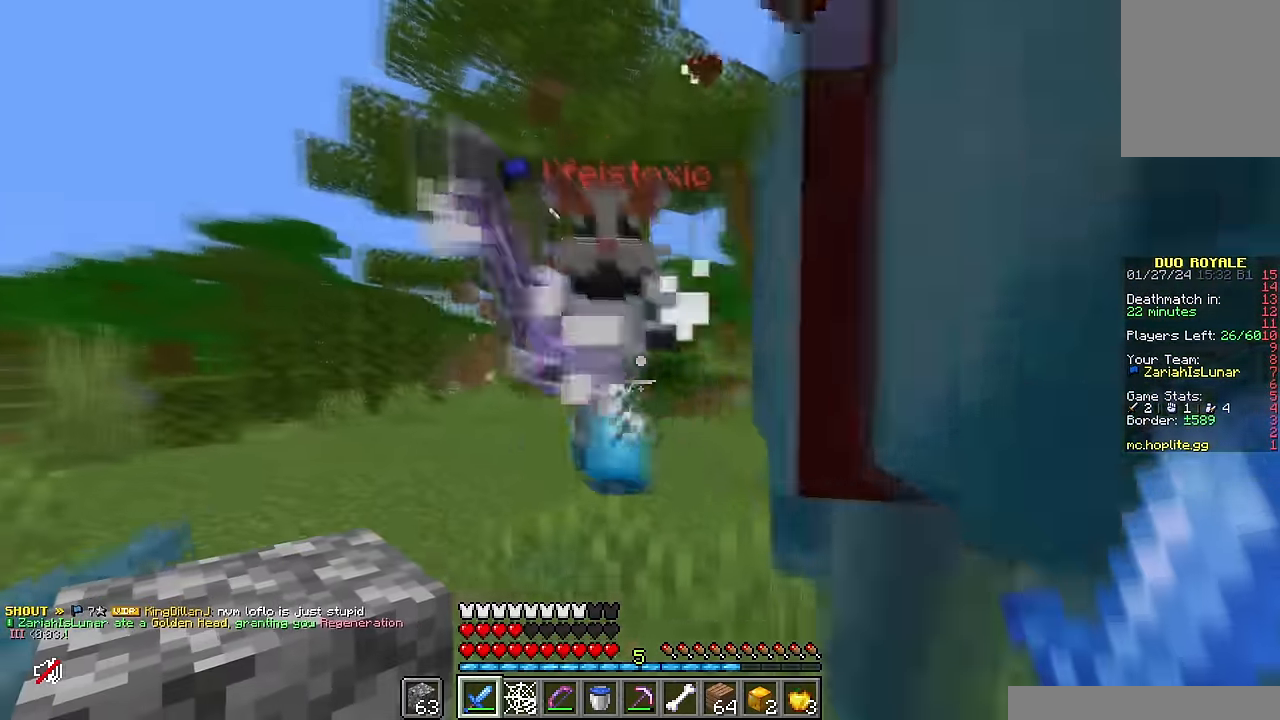
{"keys": ["d", "s"], "mouse": [], "events": [[50, "mouse_left", "down"], [100, "w", "up"], [150, "s", "down"], [200, "mouse_left", "up"], [317, "mouse_right", "down"], [350, "d", "up"], [467, "d", "down"], [467, "mouse_right", "up"]]}
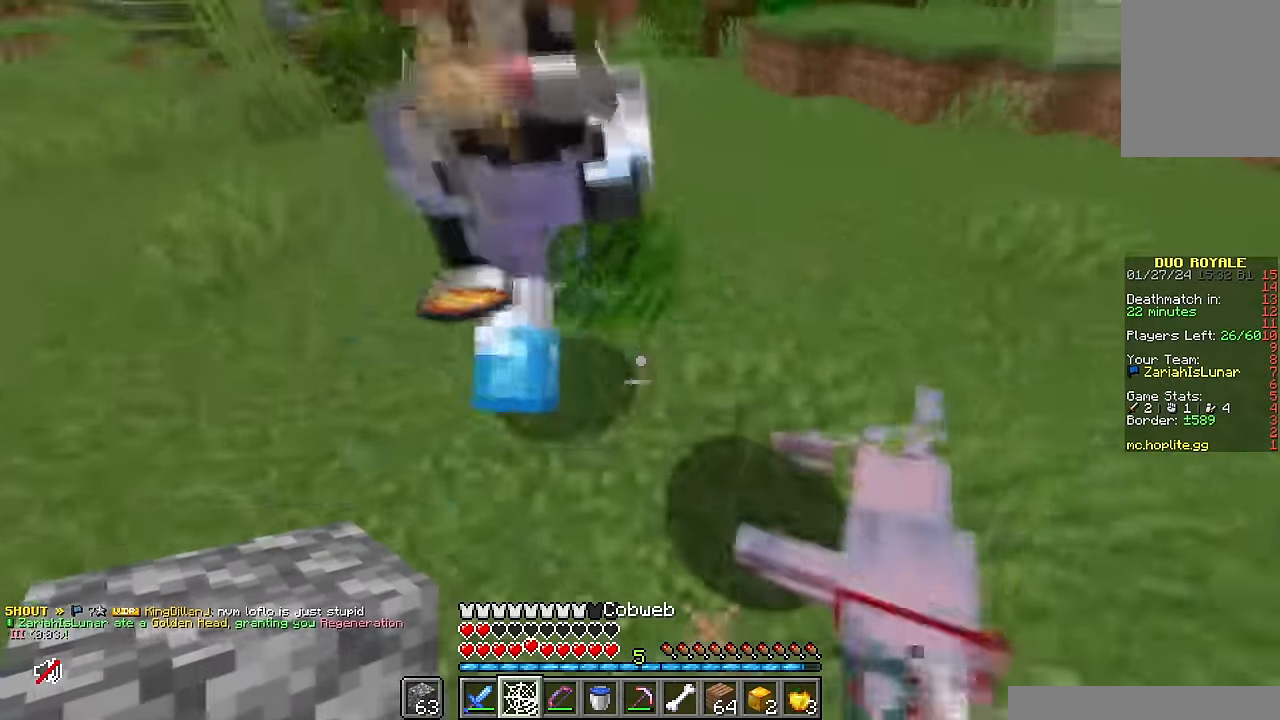
{"keys": ["d", "s"], "mouse": ["right"], "events": [[17, "mouse_right", "down"]]}
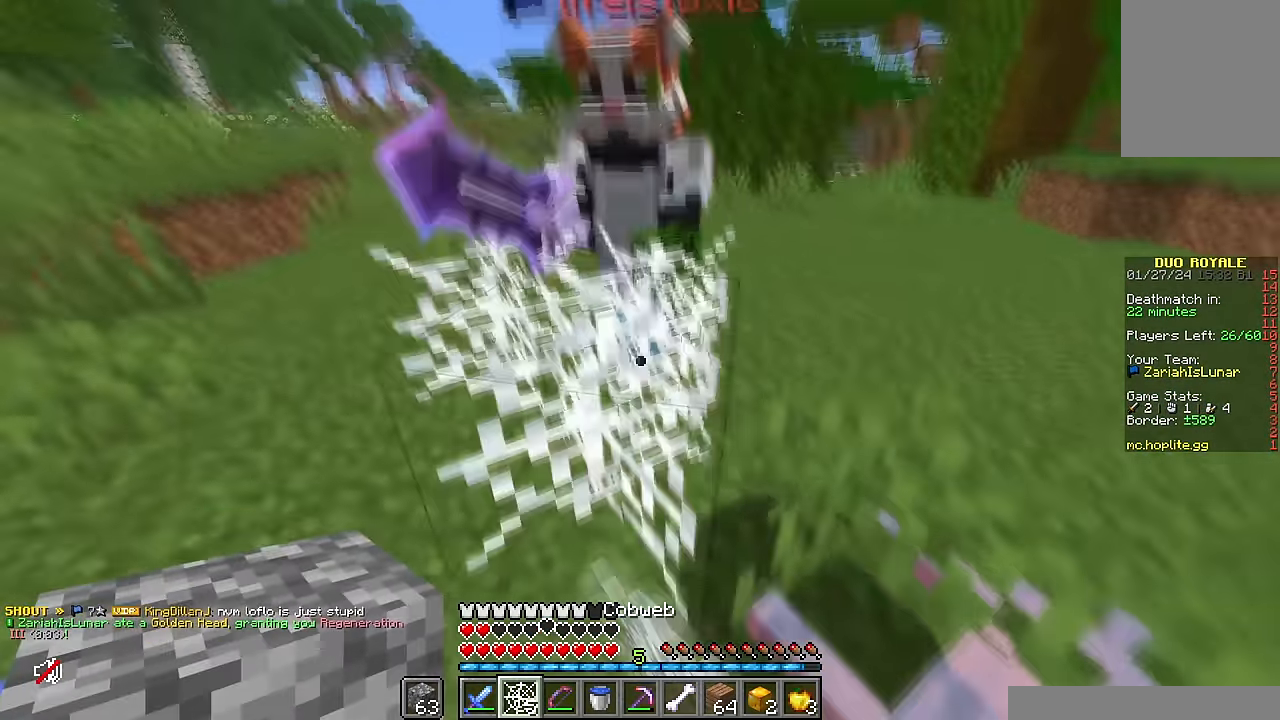
{"keys": ["w"], "mouse": [], "events": [[50, "mouse_right", "up"], [150, "s", "up"], [217, "w", "down"], [300, "d", "up"]]}
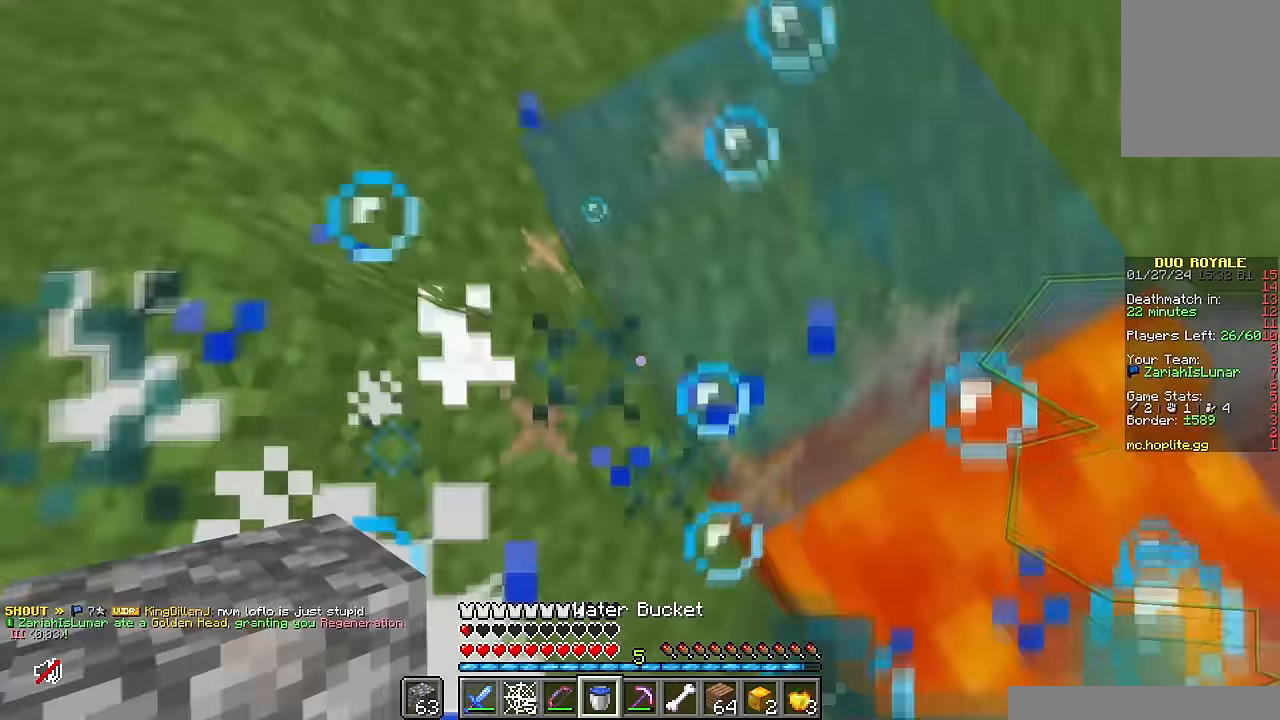
{"keys": ["w"], "mouse": [], "events": [[33, "mouse_right", "down"], [133, "mouse_right", "up"], [250, "mouse_right", "down"], [400, "mouse_right", "up"]]}
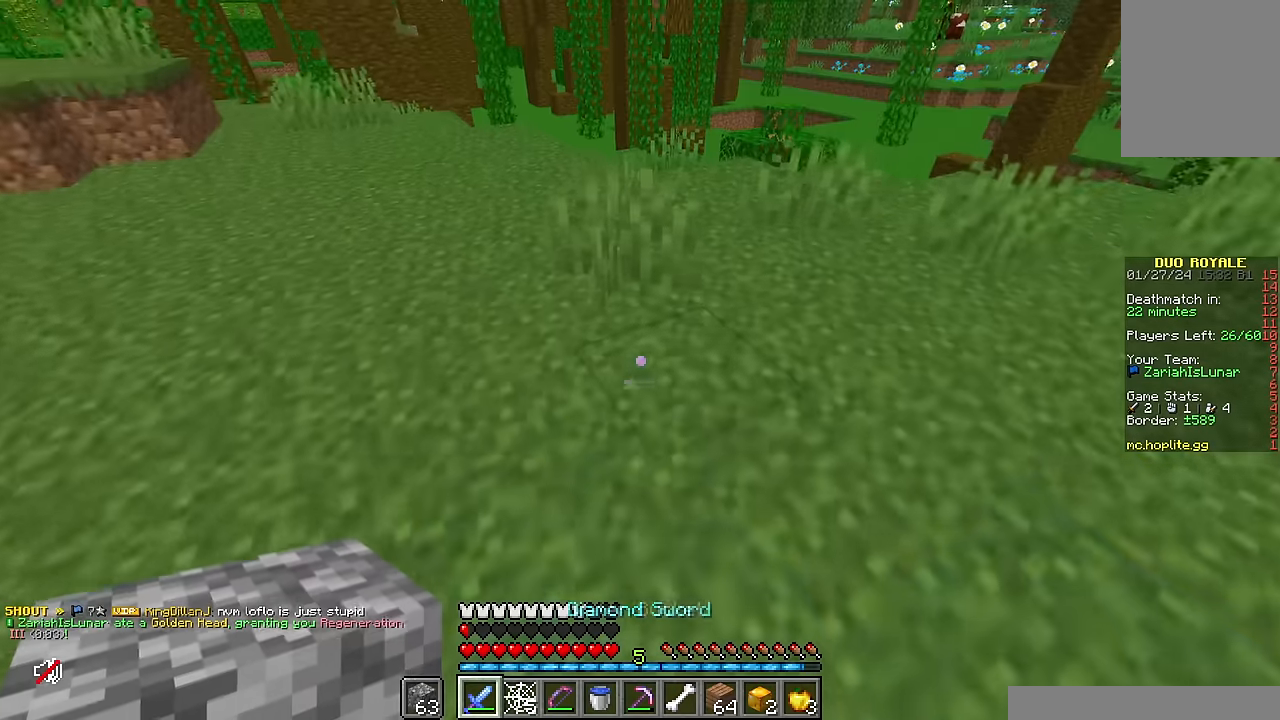
{"keys": ["w"], "mouse": [], "events": []}
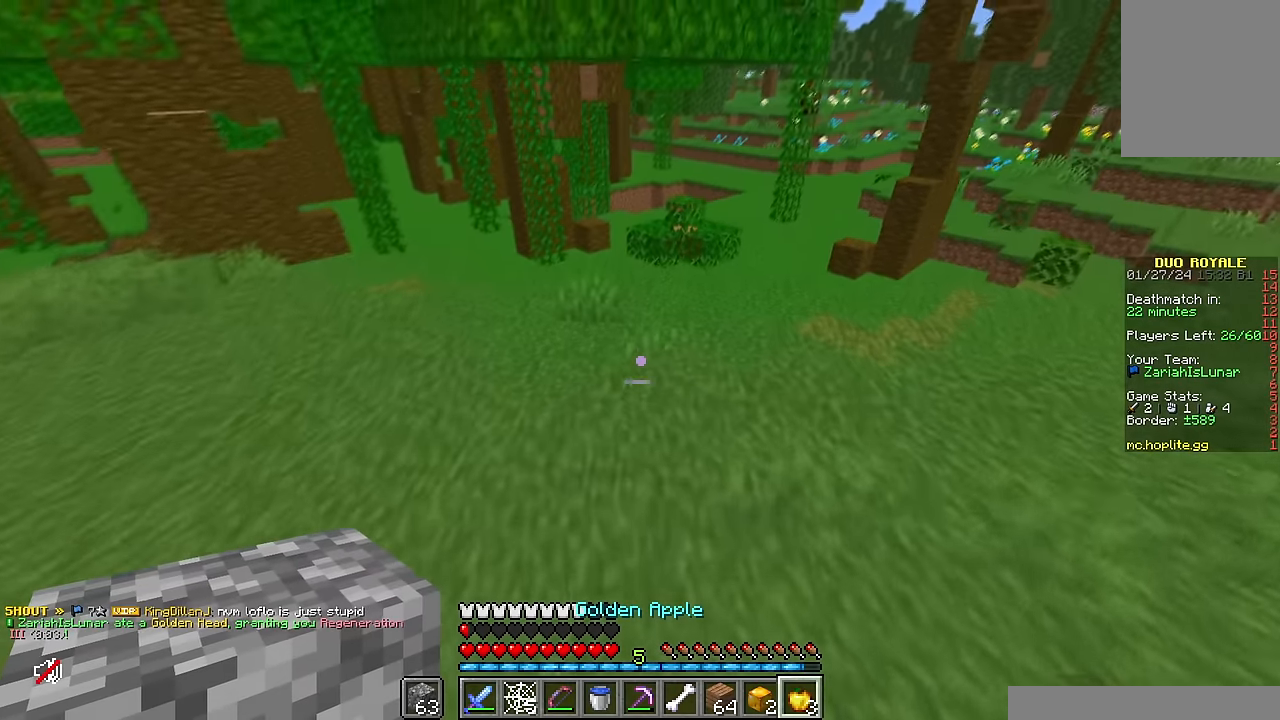
{"keys": ["d"], "mouse": ["right"], "events": [[300, "d", "down"], [300, "mouse_right", "down"], [450, "w", "up"]]}
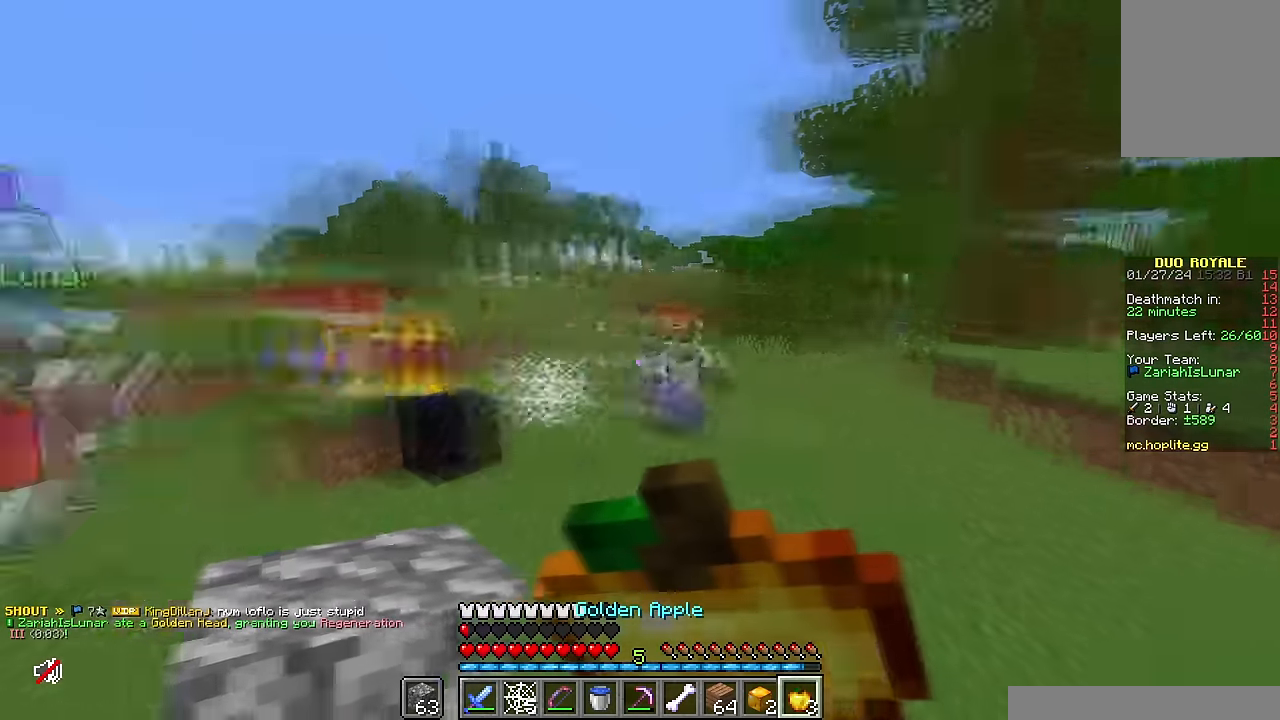
{"keys": ["d", "w"], "mouse": ["left"], "events": [[17, "s", "down"], [67, "d", "up"], [83, "mouse_right", "up"], [83, "s", "up"], [83, "w", "down"], [367, "d", "down"], [467, "mouse_left", "down"]]}
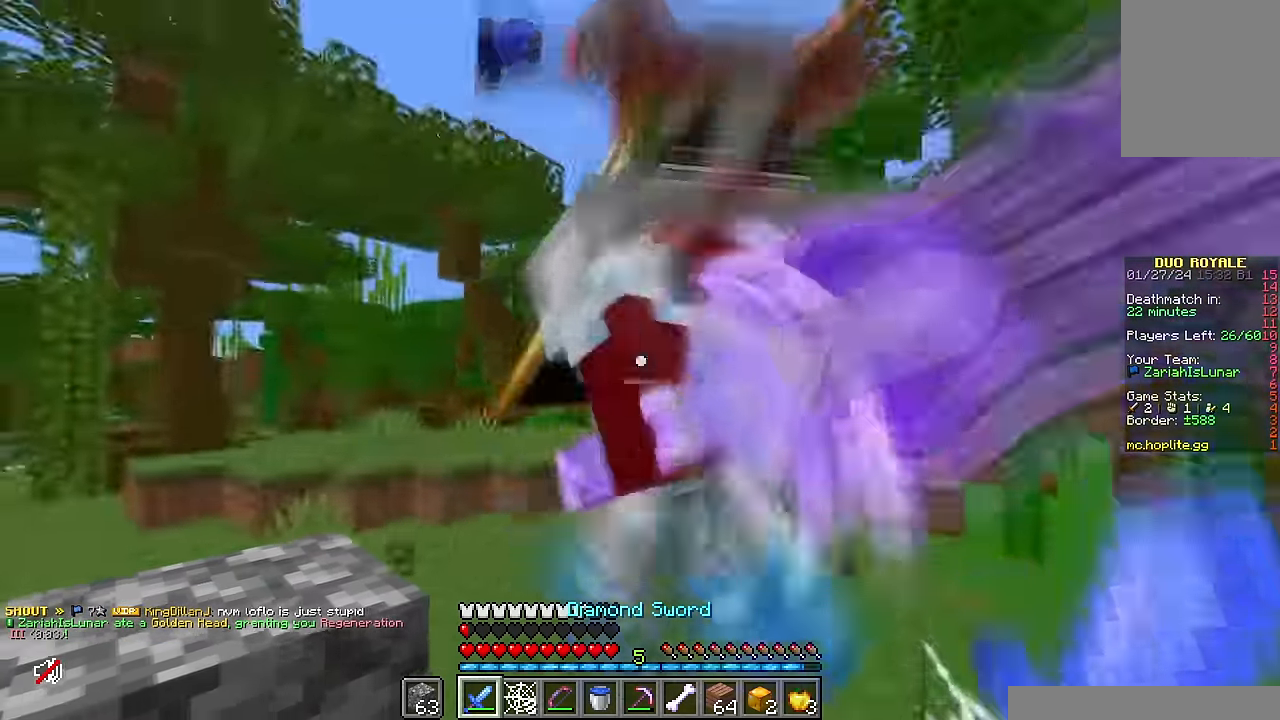
{"keys": ["d"], "mouse": [], "events": [[67, "d", "up"], [67, "w", "up"], [133, "mouse_left", "up"], [333, "d", "down"]]}